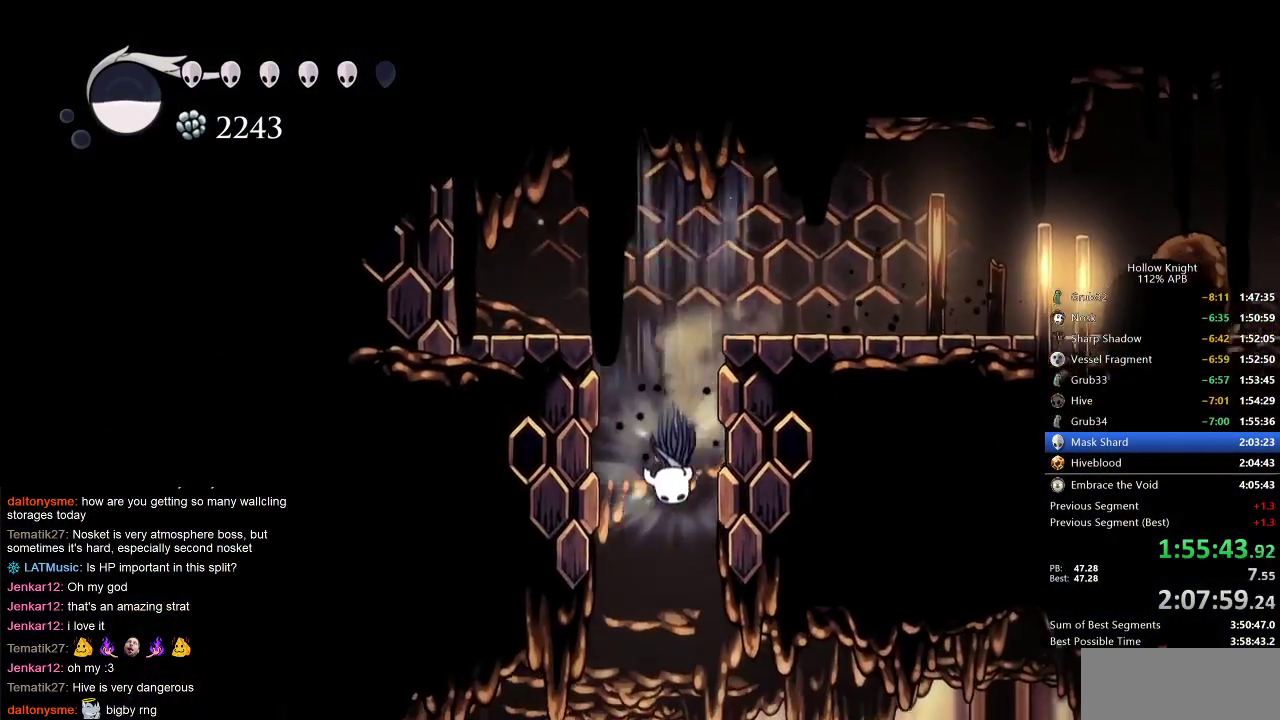
Gameplay with keyboard; each line is a JSON object with the keys held at the frame after it. "events" lists presses ("down") and releases ("up") of "cdash", "dash", "dnail", "down", "heal", "inv", "jump", "left", "nail", "right", "spell" and "up" between this image and that frame as [ms after this image, input, new state], when the widget could be followed in between. No other keys are recorded. Mouse input is not recorded. Key names are as the overlay labels them; some are game actions (e.g. jump) rather than physical keys.
{"keys": ["left", "up"], "events": [[100, "down", "up"], [283, "left", "down"], [283, "up", "down"], [500, "nail", "up"]]}
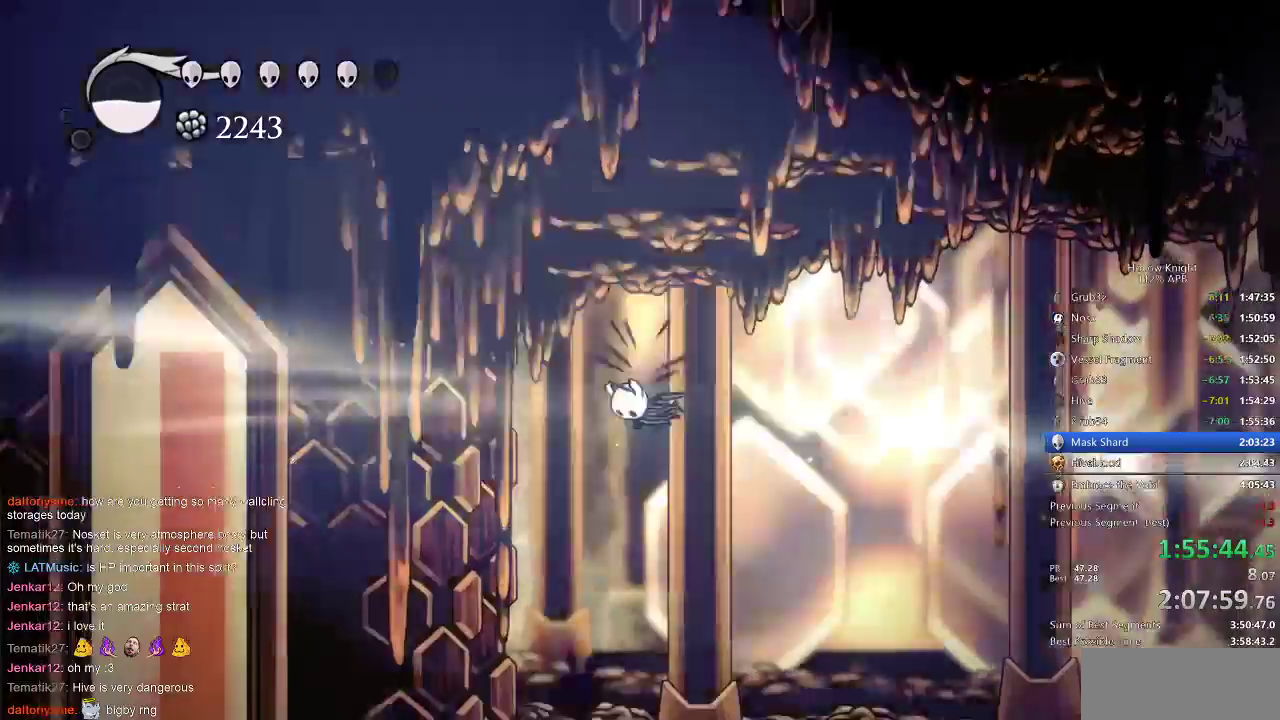
{"keys": ["left", "up"], "events": []}
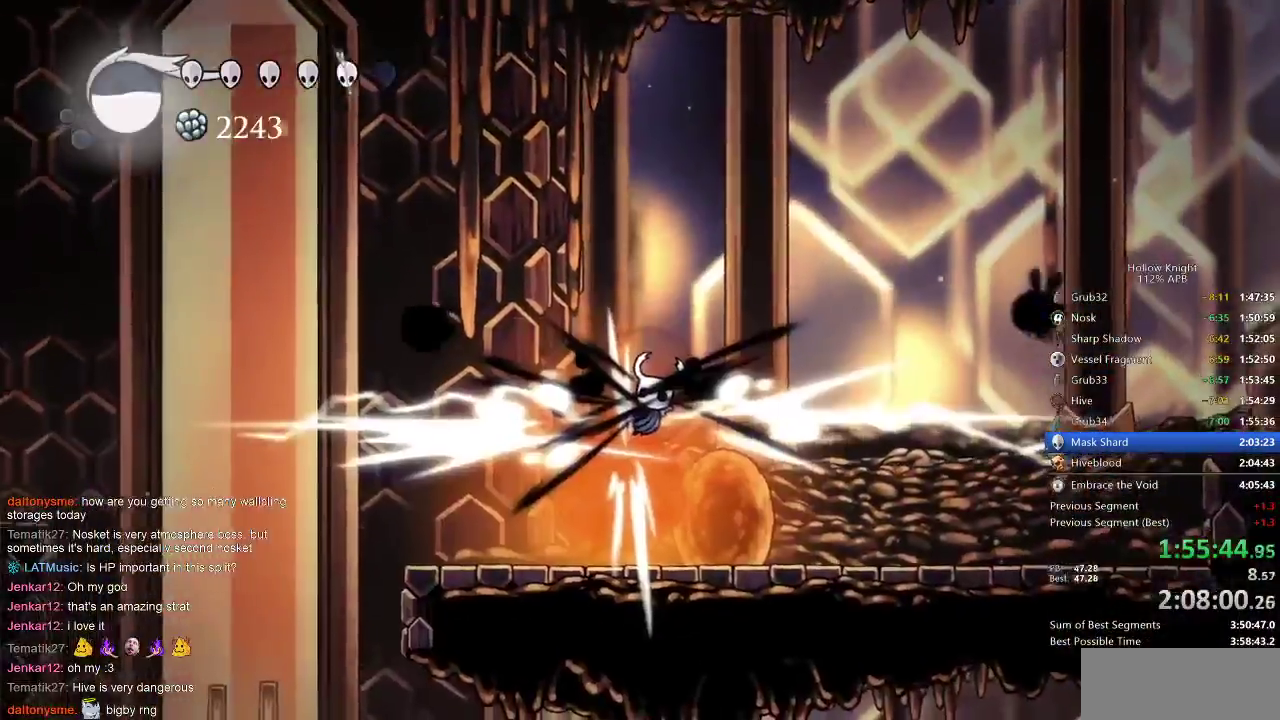
{"keys": ["left", "up"], "events": []}
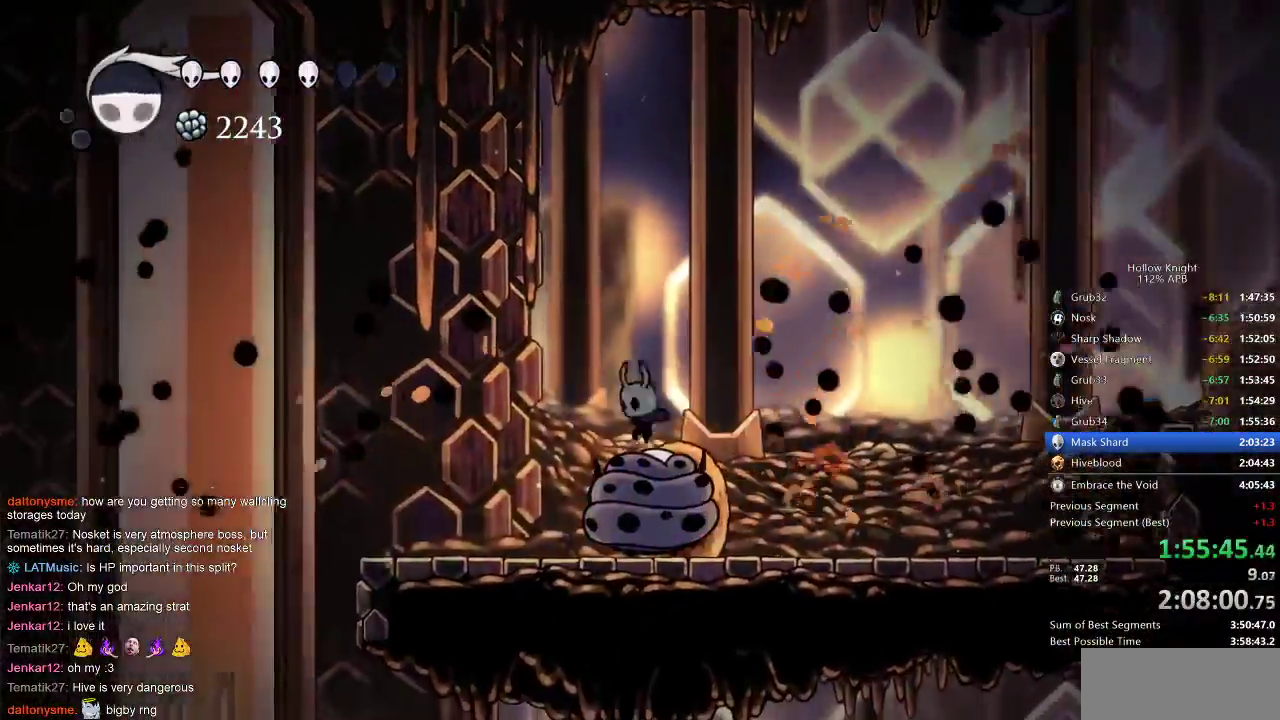
{"keys": ["left"], "events": [[67, "nail", "down"], [167, "dash", "down"], [200, "nail", "up"], [300, "dash", "up"], [333, "up", "up"]]}
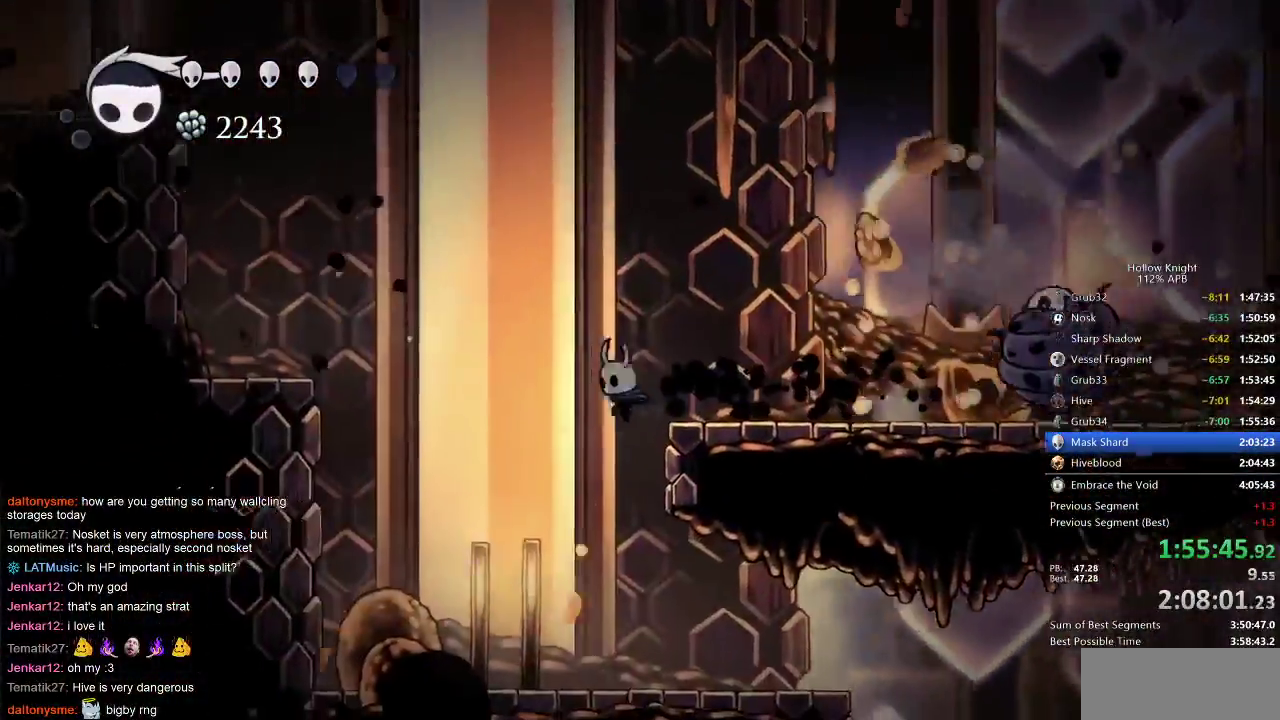
{"keys": ["right"], "events": [[117, "left", "up"], [267, "right", "down"]]}
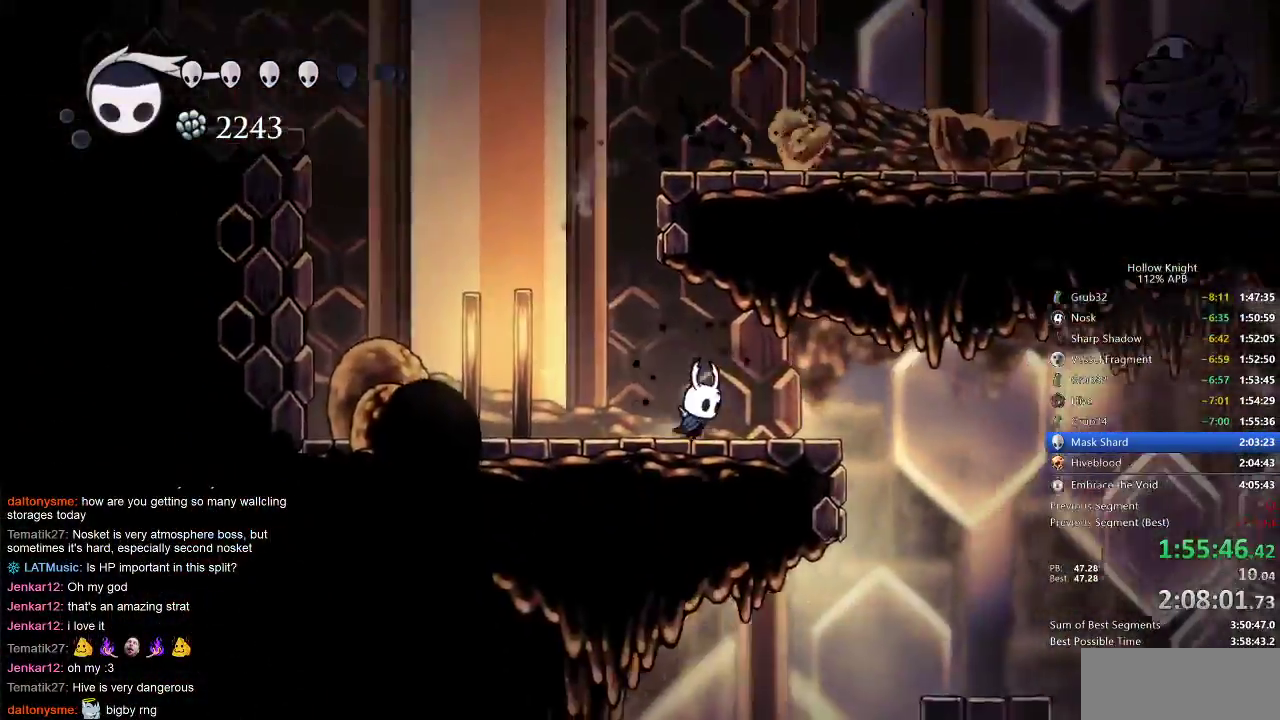
{"keys": ["right"], "events": [[50, "dash", "down"], [217, "dash", "up"]]}
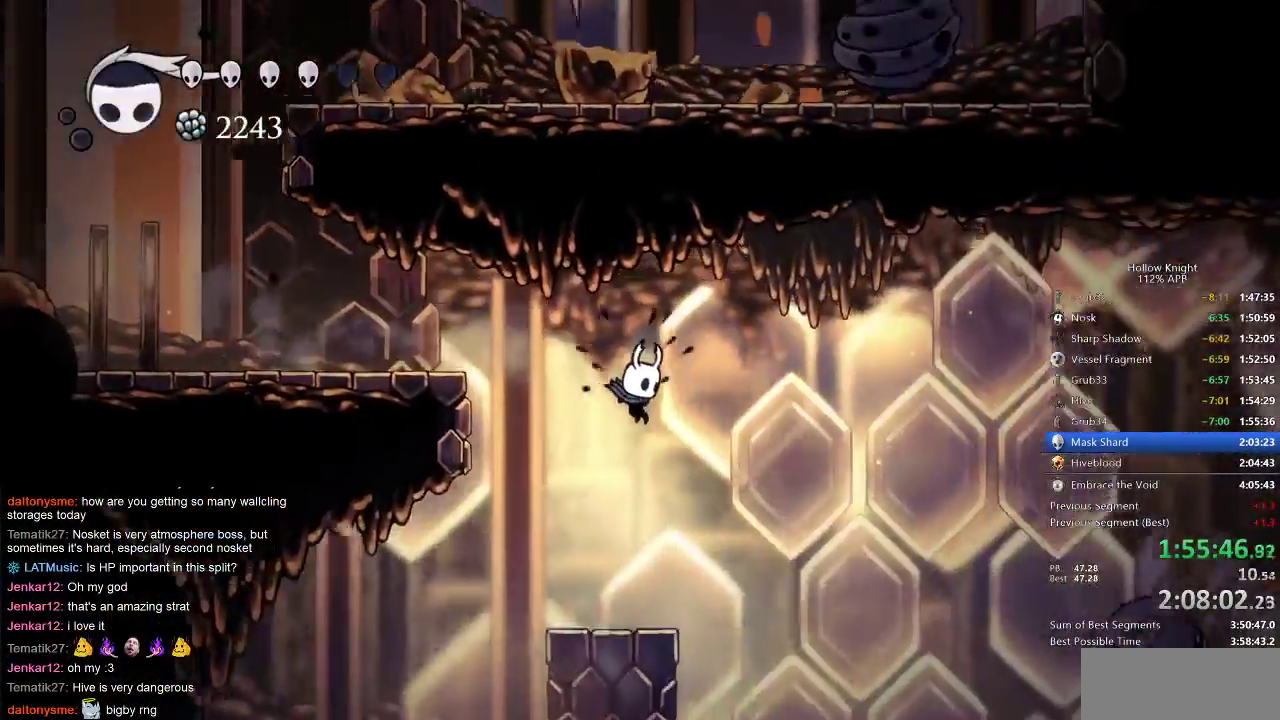
{"keys": ["right"], "events": [[17, "right", "up"], [367, "right", "down"], [400, "dash", "down"], [500, "dash", "up"]]}
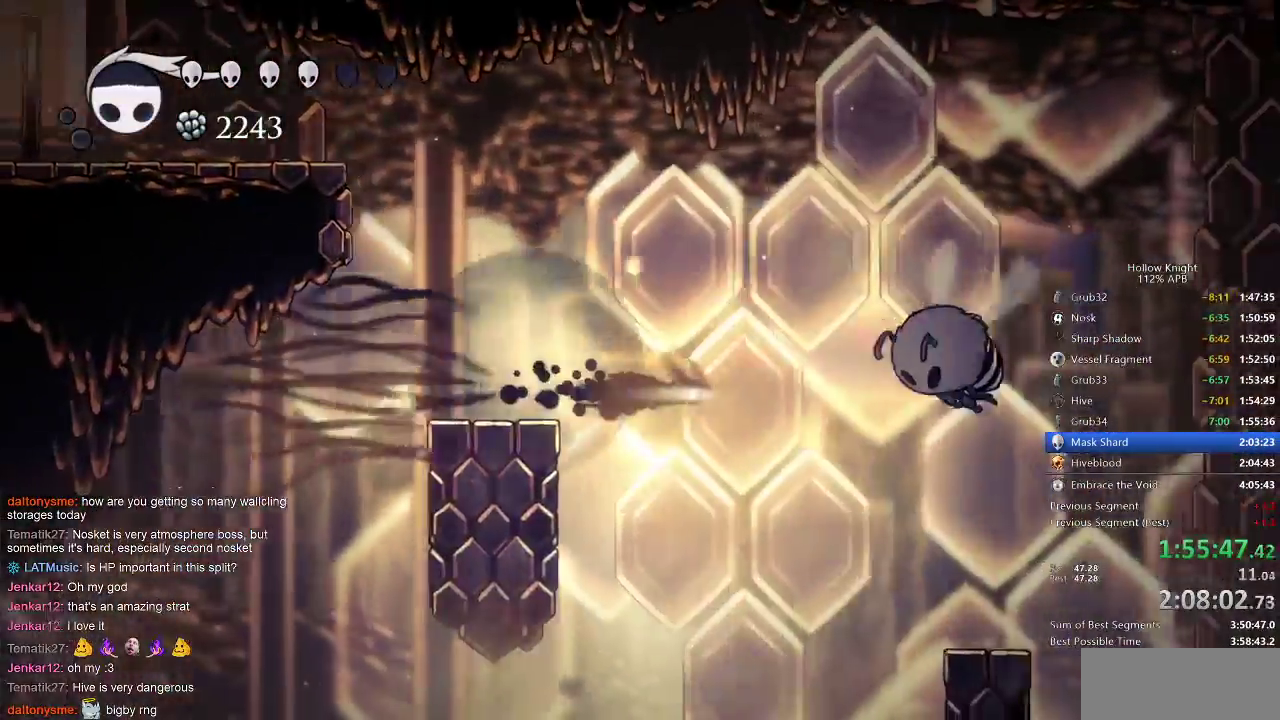
{"keys": ["right"], "events": []}
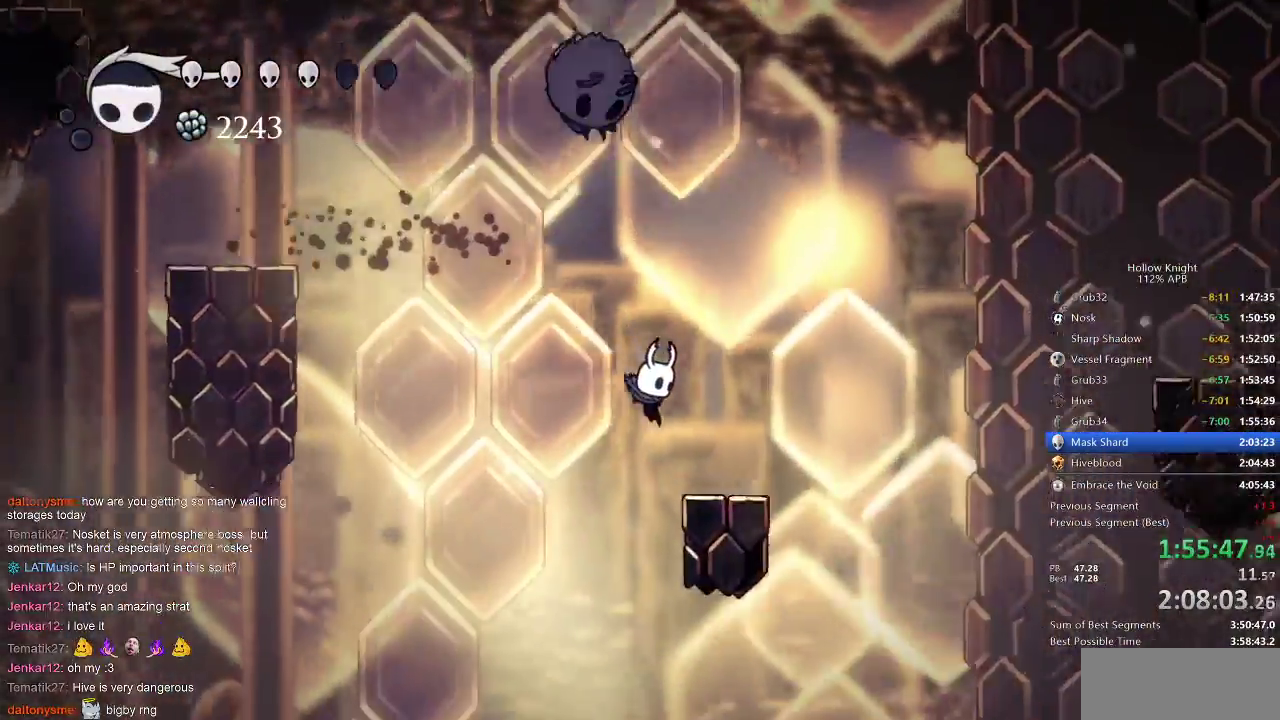
{"keys": ["jump", "right"], "events": [[233, "jump", "down"]]}
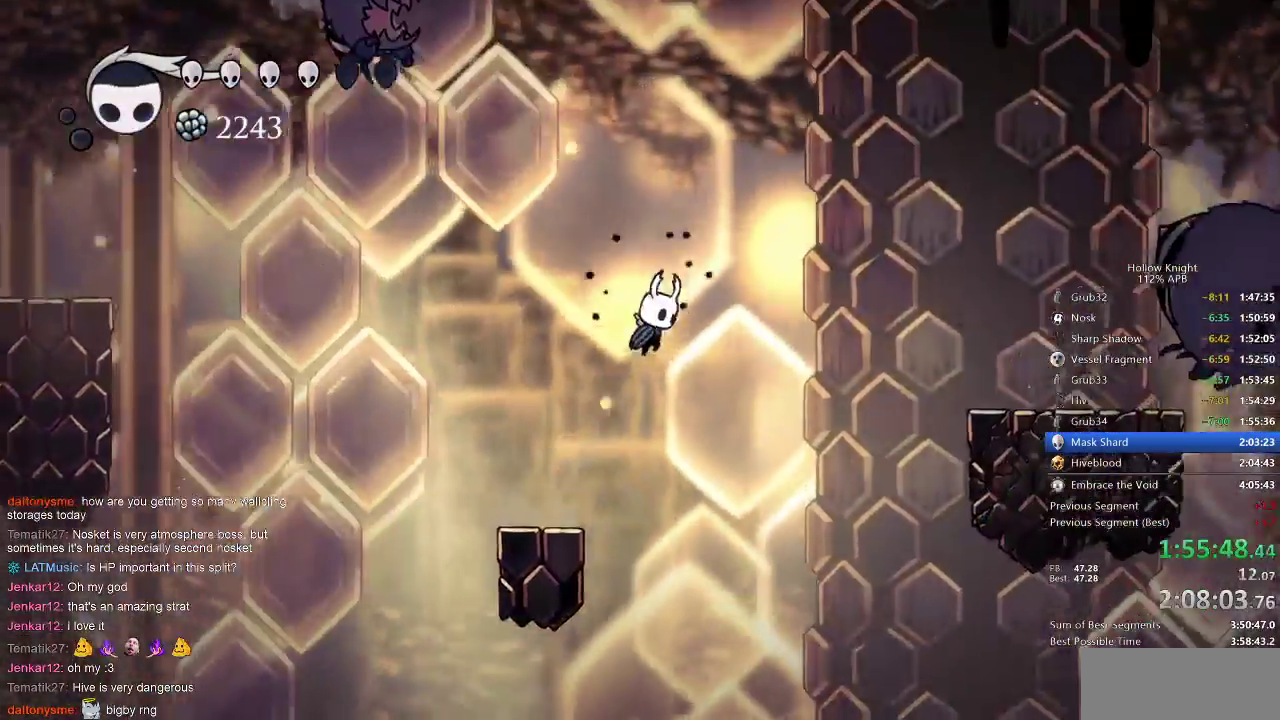
{"keys": ["jump"], "events": [[17, "jump", "up"], [100, "jump", "down"], [483, "right", "up"]]}
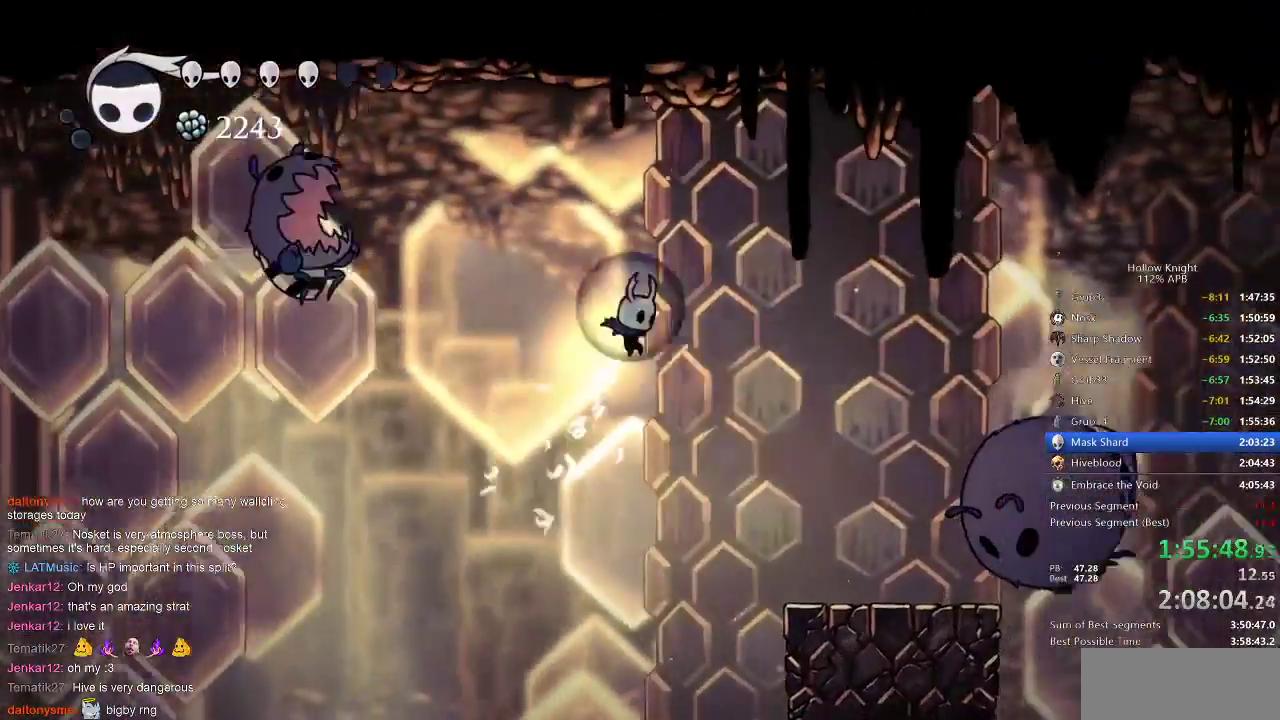
{"keys": ["left"], "events": [[133, "jump", "up"], [217, "left", "down"]]}
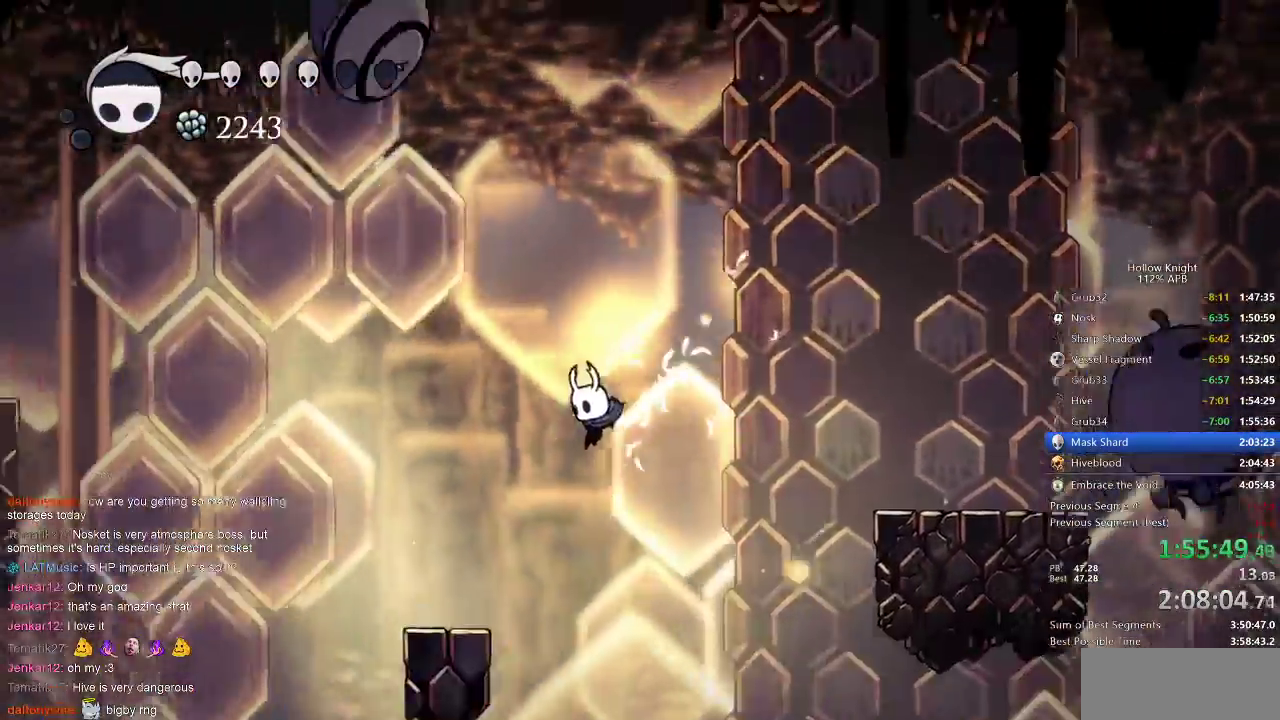
{"keys": ["left"], "events": [[83, "dash", "down"], [183, "dash", "up"]]}
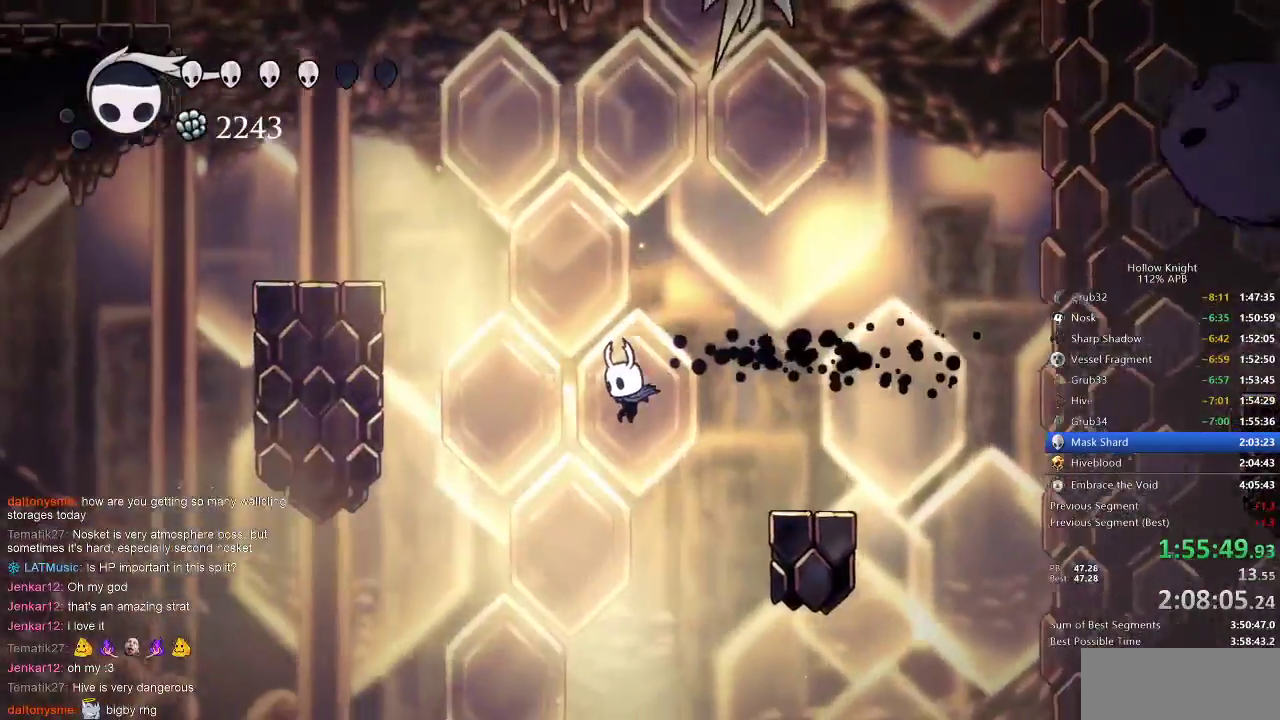
{"keys": ["left"], "events": []}
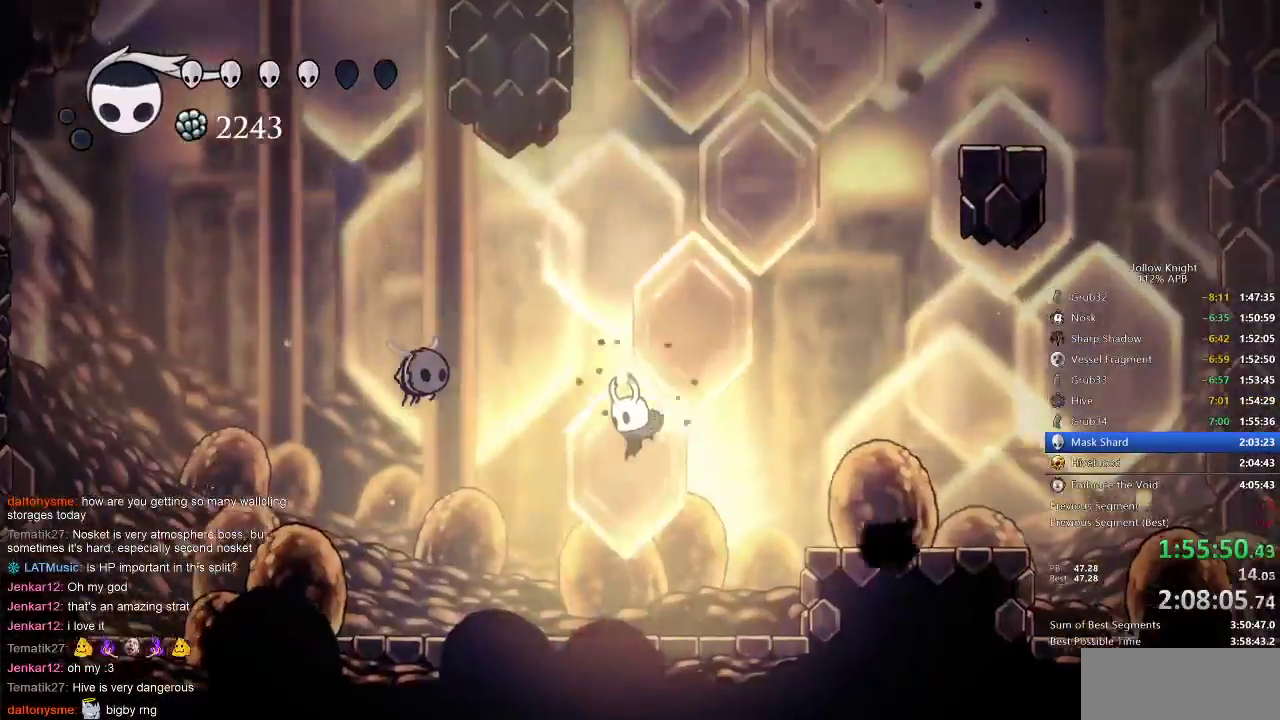
{"keys": ["dash", "left"], "events": [[50, "down", "down"], [183, "nail", "down"], [317, "nail", "up"], [400, "dash", "down"], [400, "down", "up"]]}
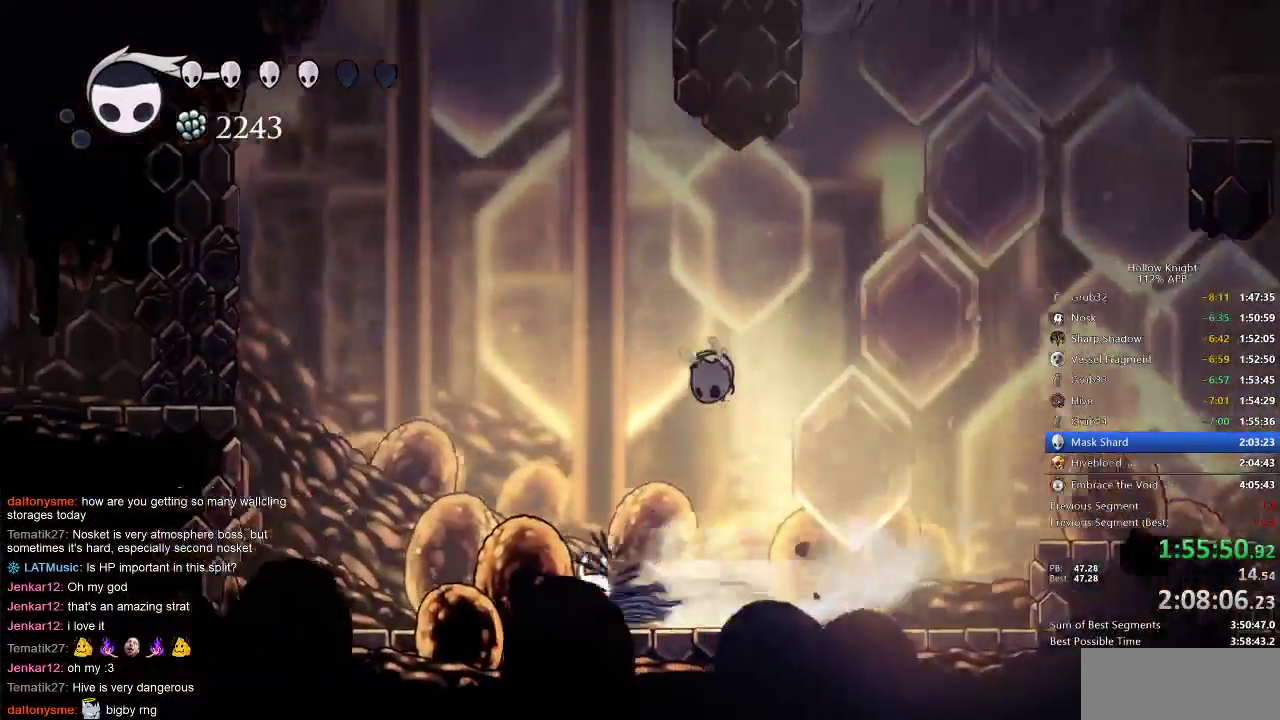
{"keys": ["jump", "right"], "events": [[50, "dash", "up"], [267, "left", "up"], [267, "right", "down"], [317, "jump", "down"]]}
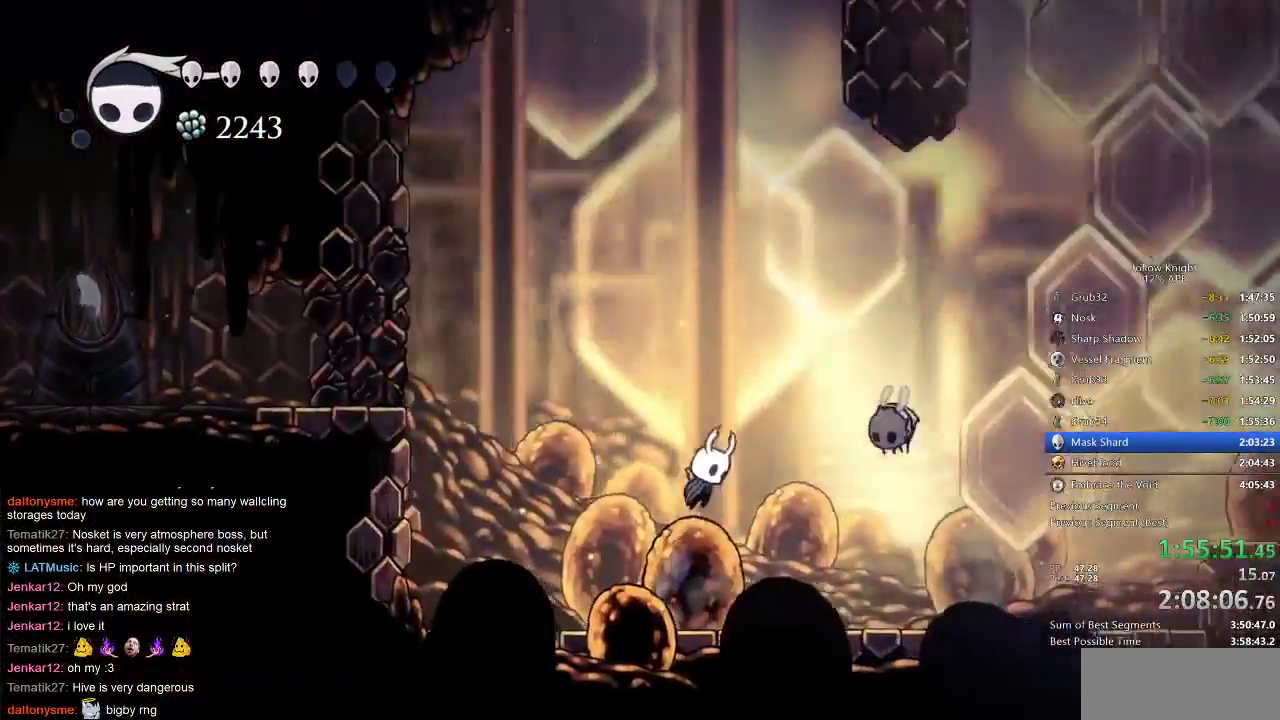
{"keys": ["right"], "events": [[117, "nail", "down"], [167, "jump", "up"], [233, "nail", "up"], [300, "right", "up"], [450, "right", "down"]]}
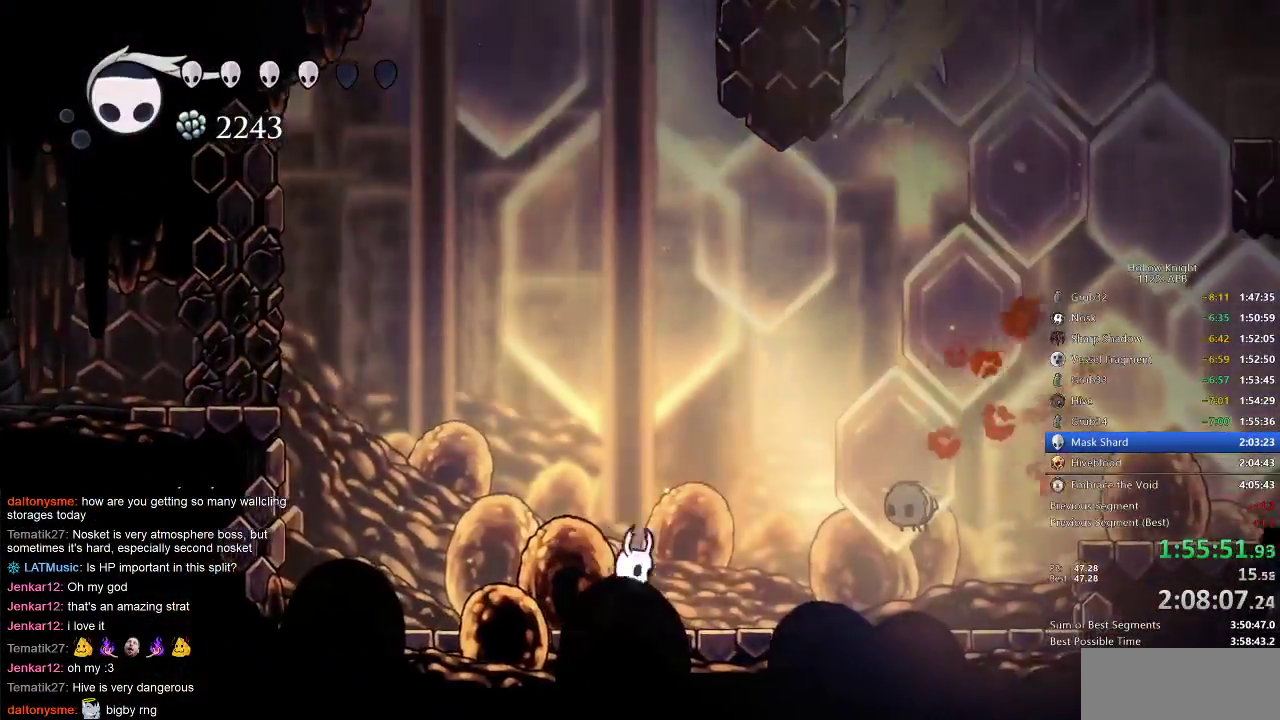
{"keys": [], "events": [[300, "nail", "down"], [400, "nail", "up"], [450, "right", "up"]]}
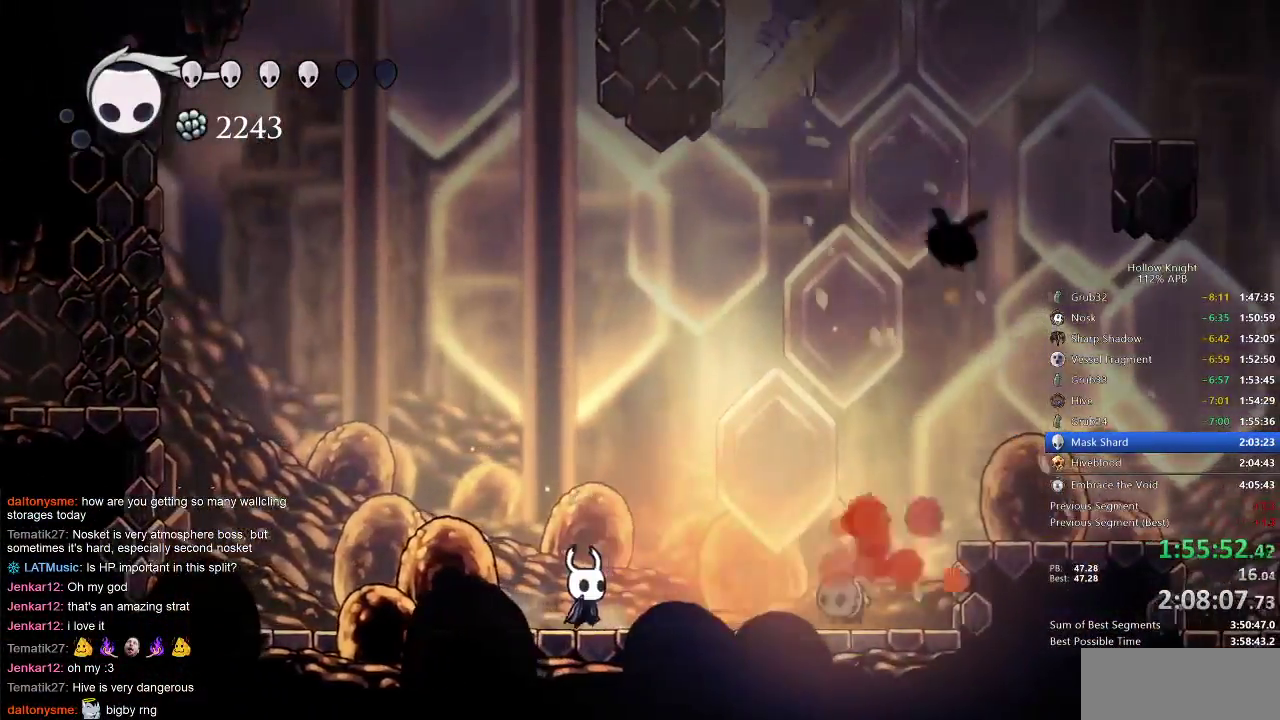
{"keys": ["right"], "events": [[150, "right", "down"]]}
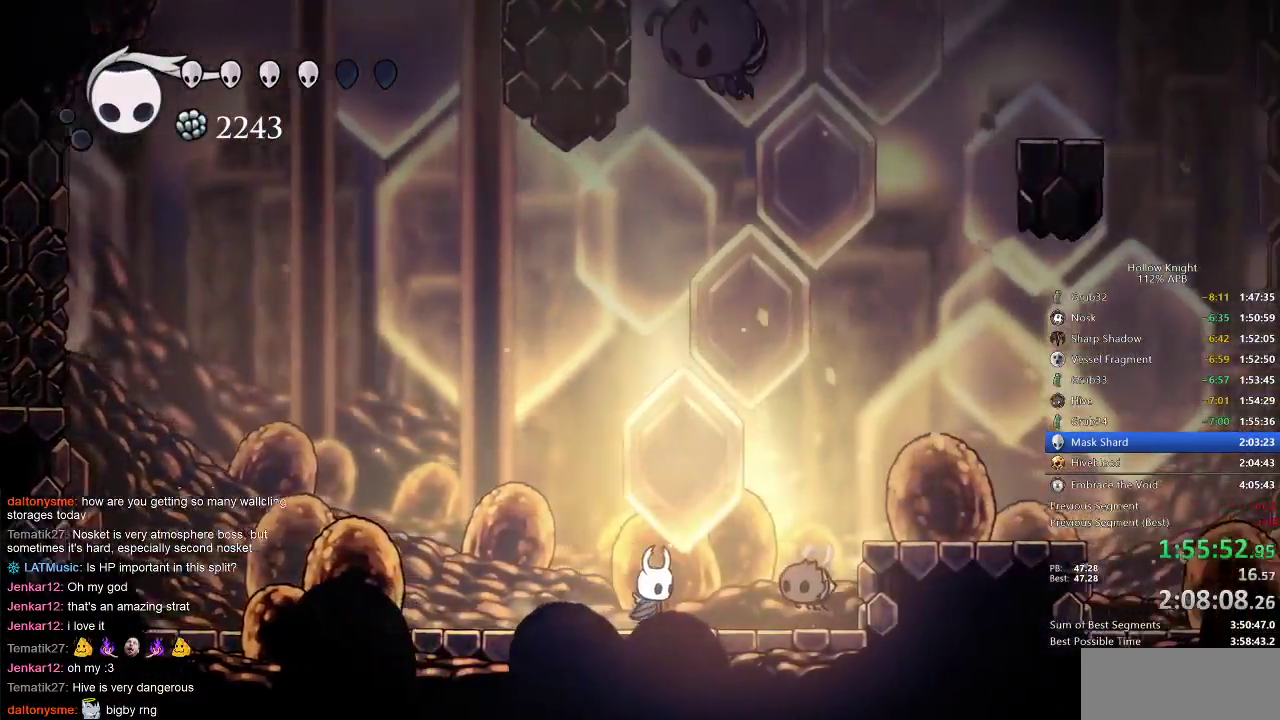
{"keys": ["right"], "events": [[167, "nail", "down"], [250, "nail", "up"], [250, "right", "up"], [417, "right", "down"]]}
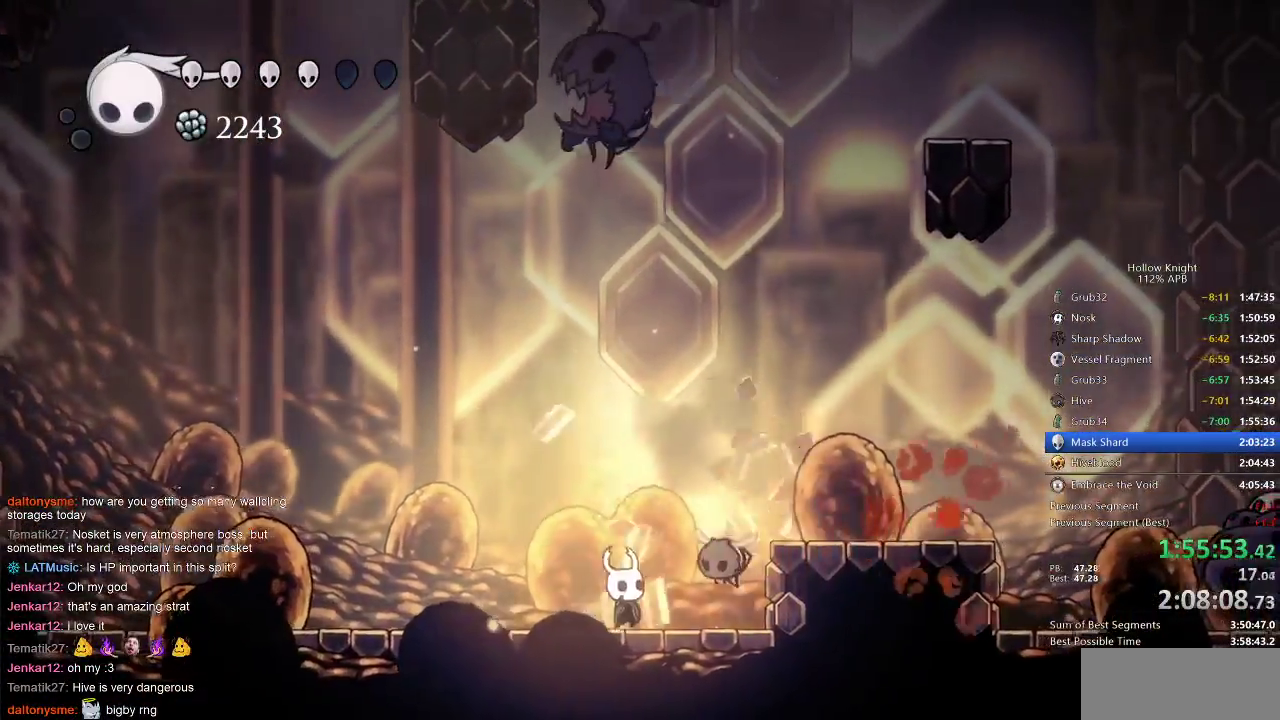
{"keys": ["dash", "left"], "events": [[50, "nail", "down"], [83, "left", "down"], [83, "right", "up"], [117, "nail", "up"], [417, "dash", "down"]]}
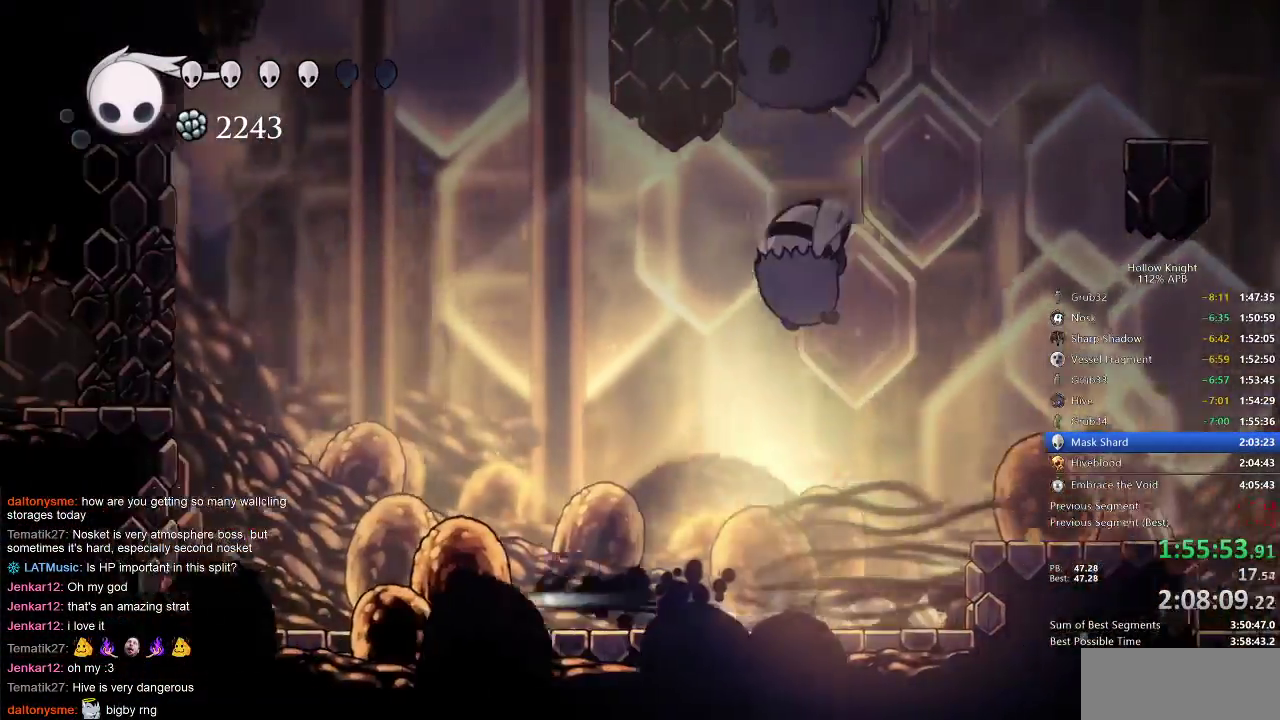
{"keys": ["jump", "left"], "events": [[50, "dash", "up"], [483, "jump", "down"]]}
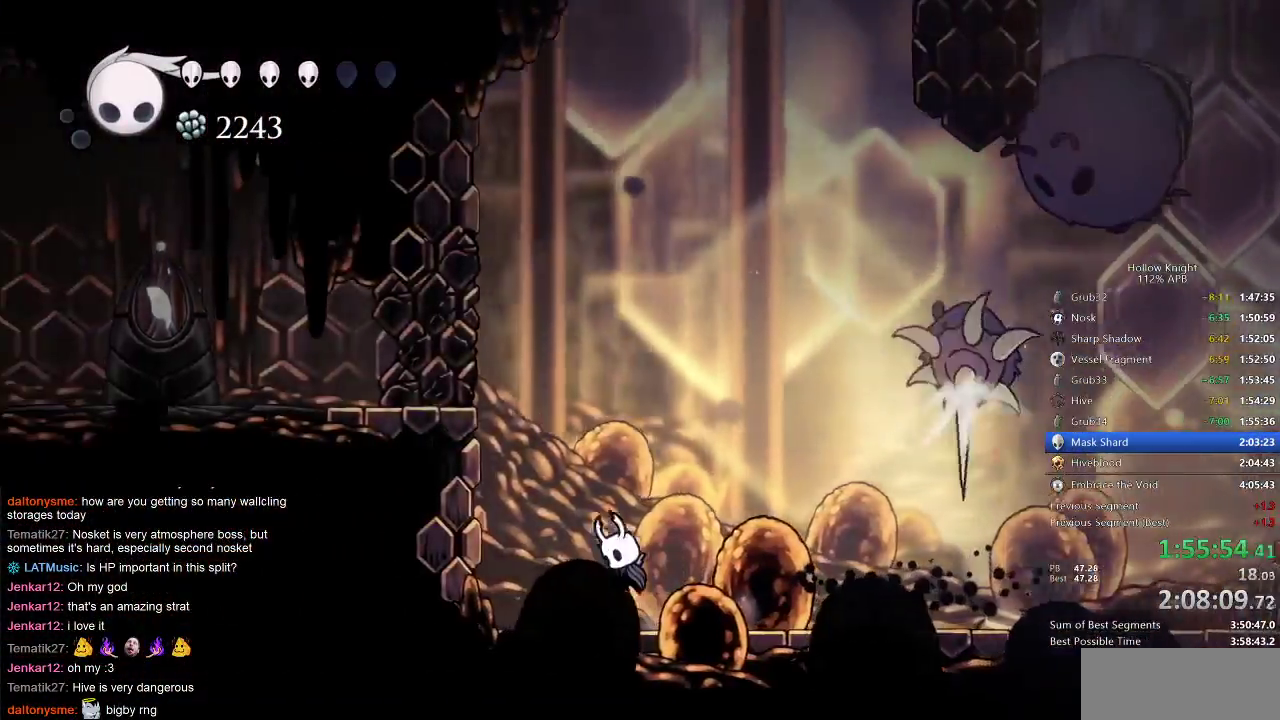
{"keys": ["left"], "events": [[333, "jump", "up"]]}
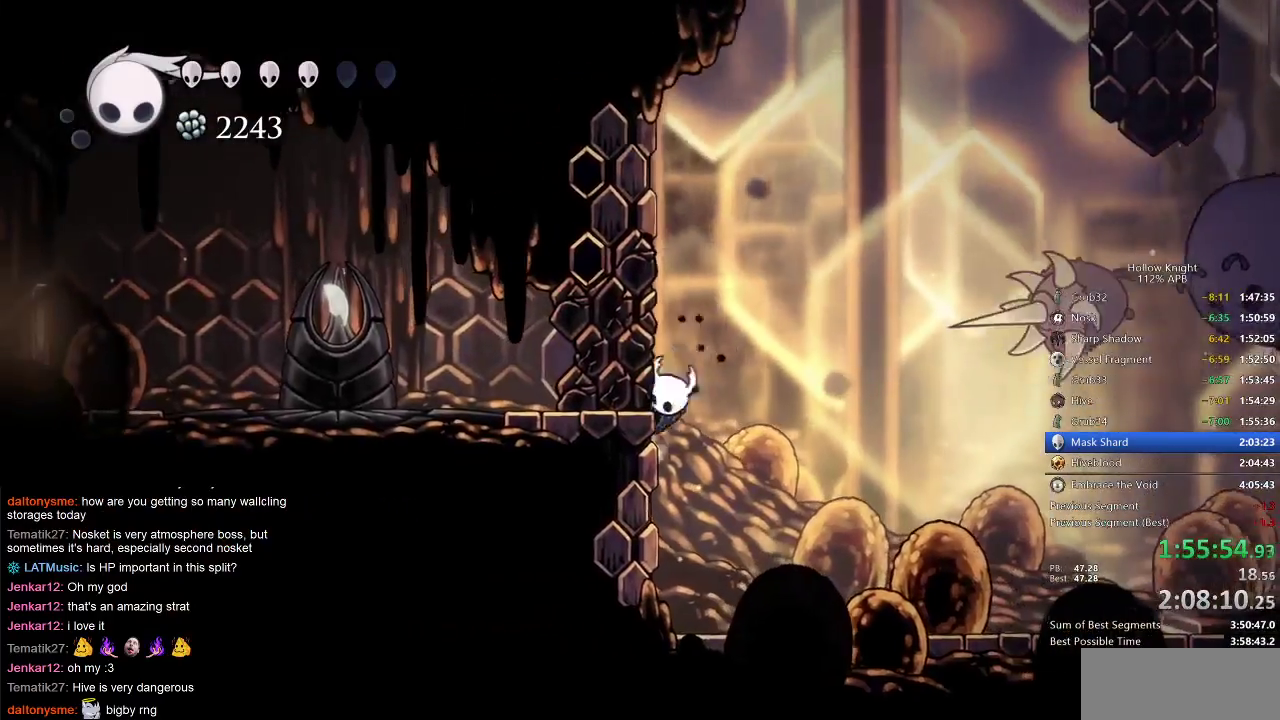
{"keys": ["left"], "events": [[17, "jump", "down"], [117, "jump", "up"], [350, "jump", "down"], [450, "jump", "up"]]}
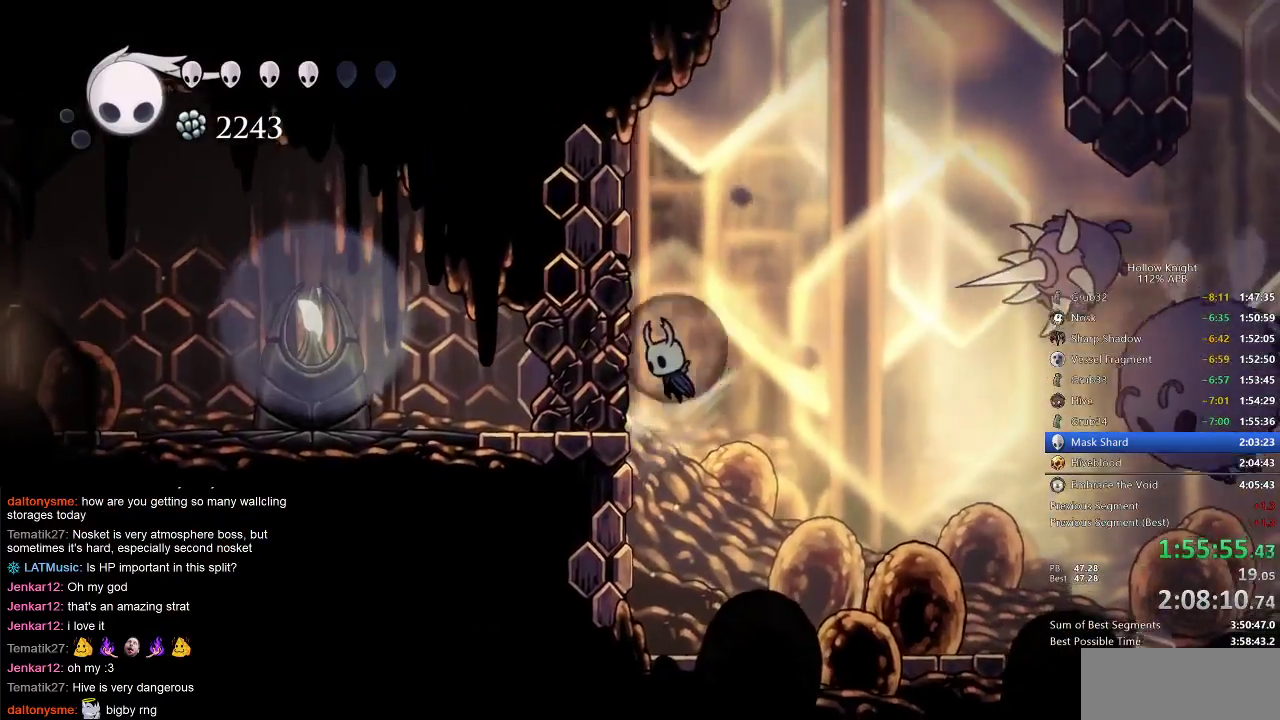
{"keys": [], "events": [[183, "jump", "down"], [317, "jump", "up"], [483, "left", "up"]]}
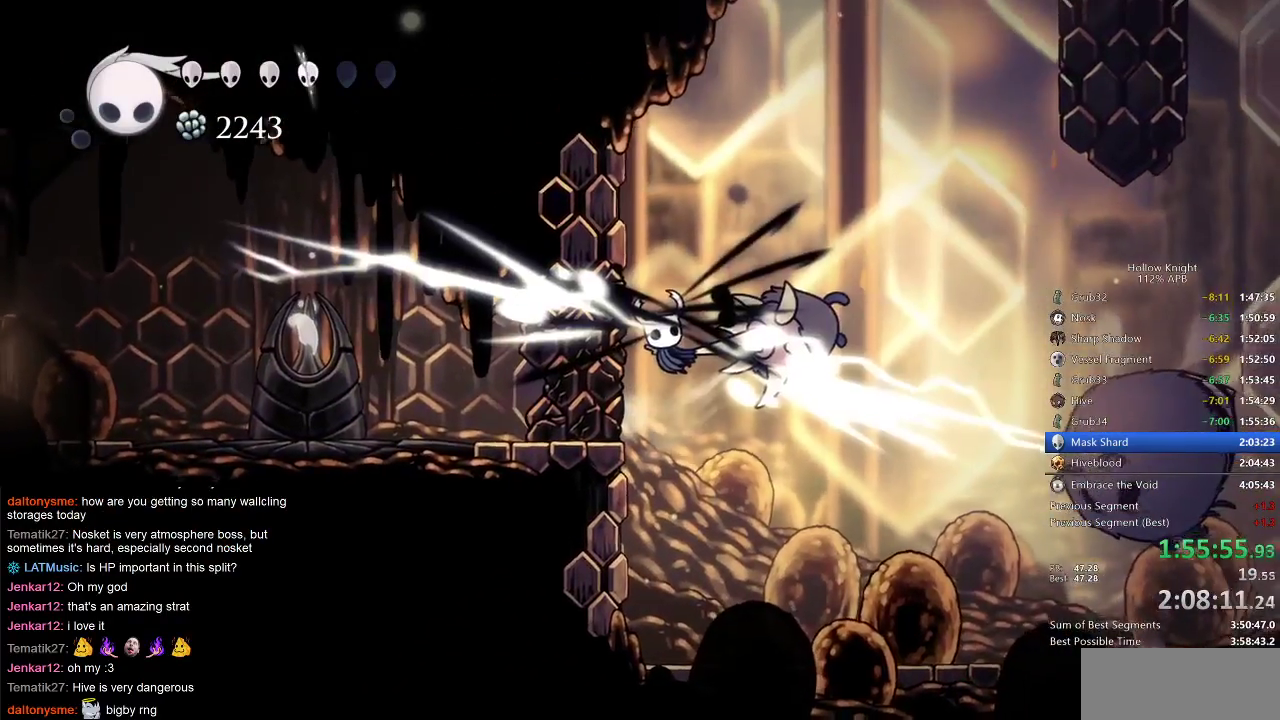
{"keys": ["left"], "events": [[483, "left", "down"]]}
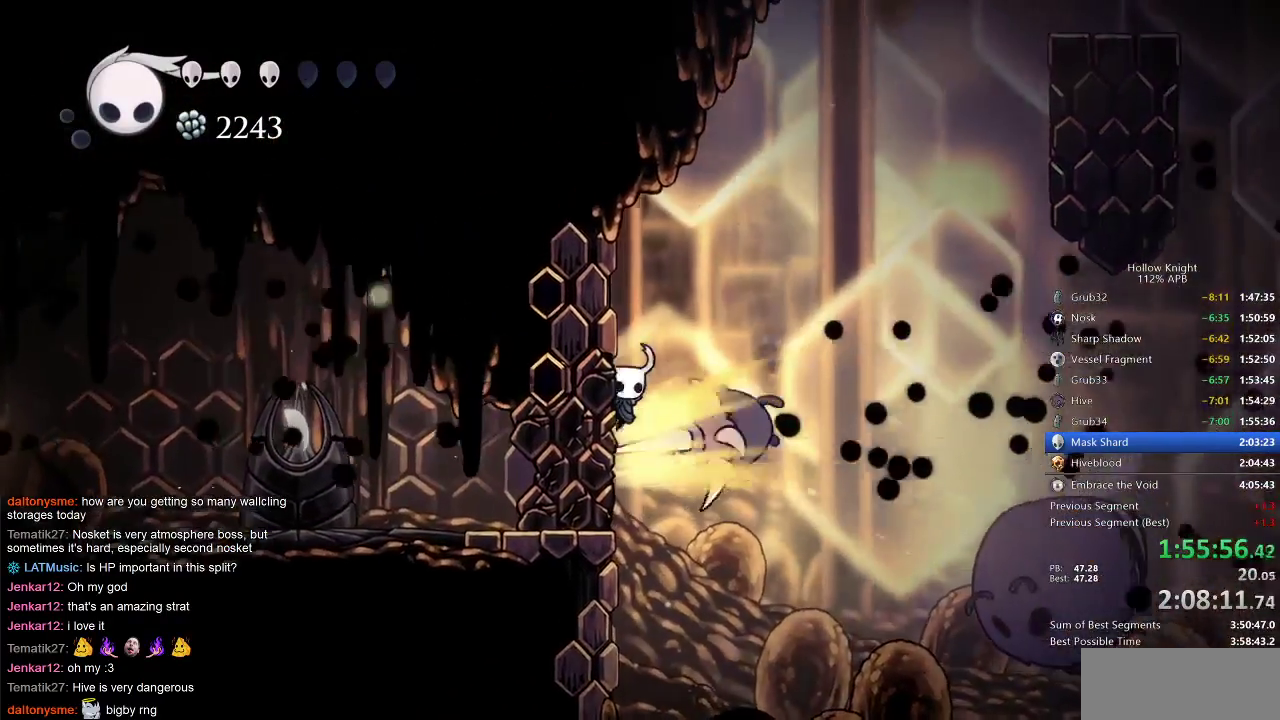
{"keys": ["left"], "events": [[317, "jump", "down"], [350, "jump", "up"]]}
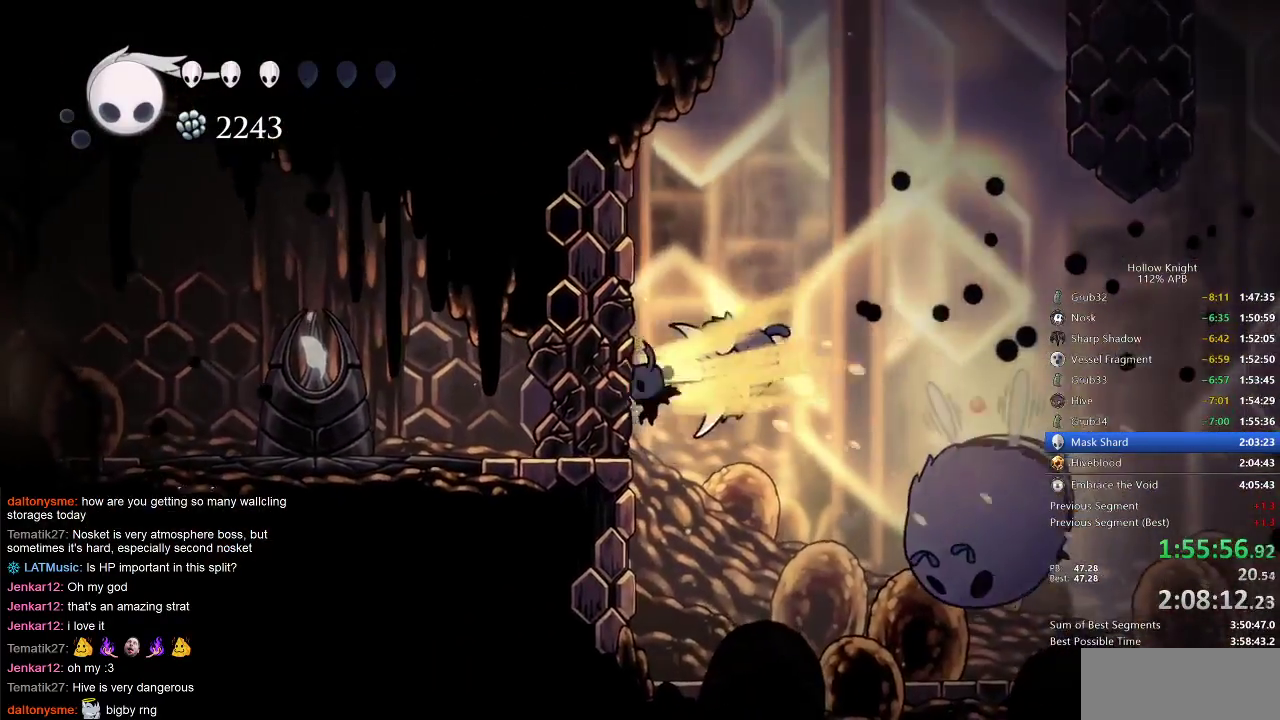
{"keys": ["left"], "events": [[167, "jump", "down"], [250, "jump", "up"]]}
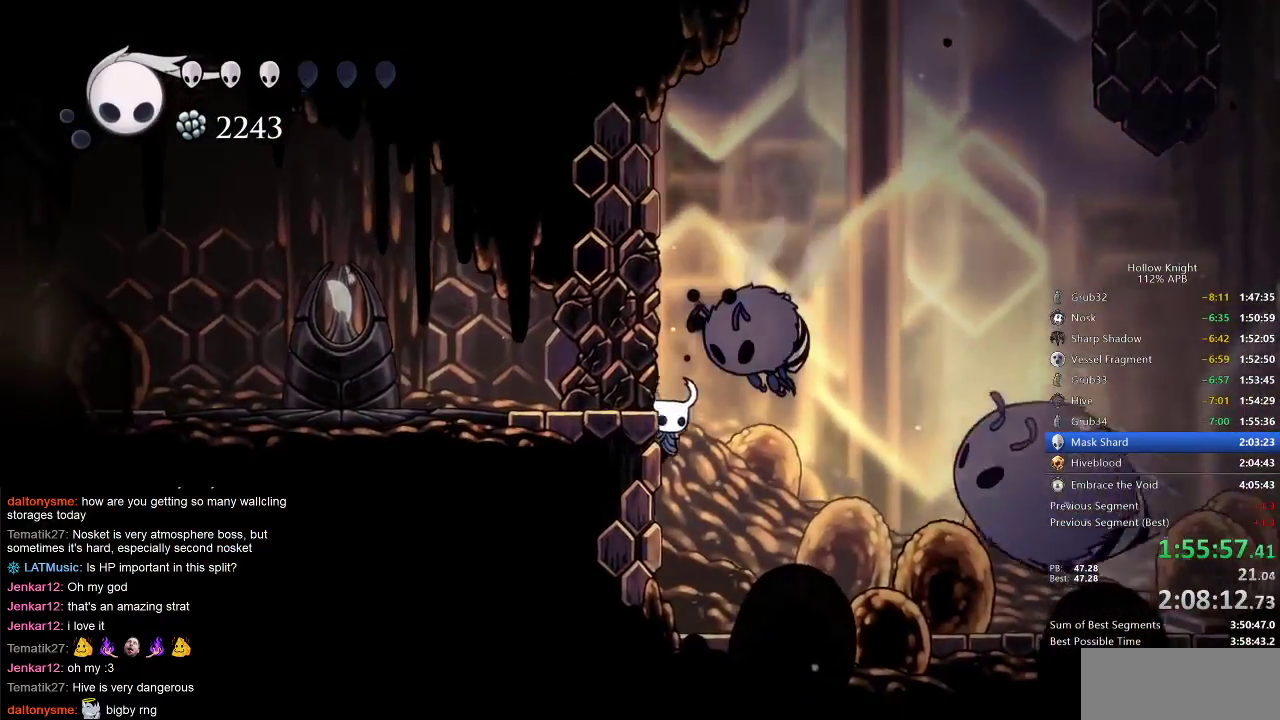
{"keys": [], "events": [[50, "left", "up"], [50, "right", "down"], [133, "right", "up"], [267, "left", "down"], [400, "left", "up"]]}
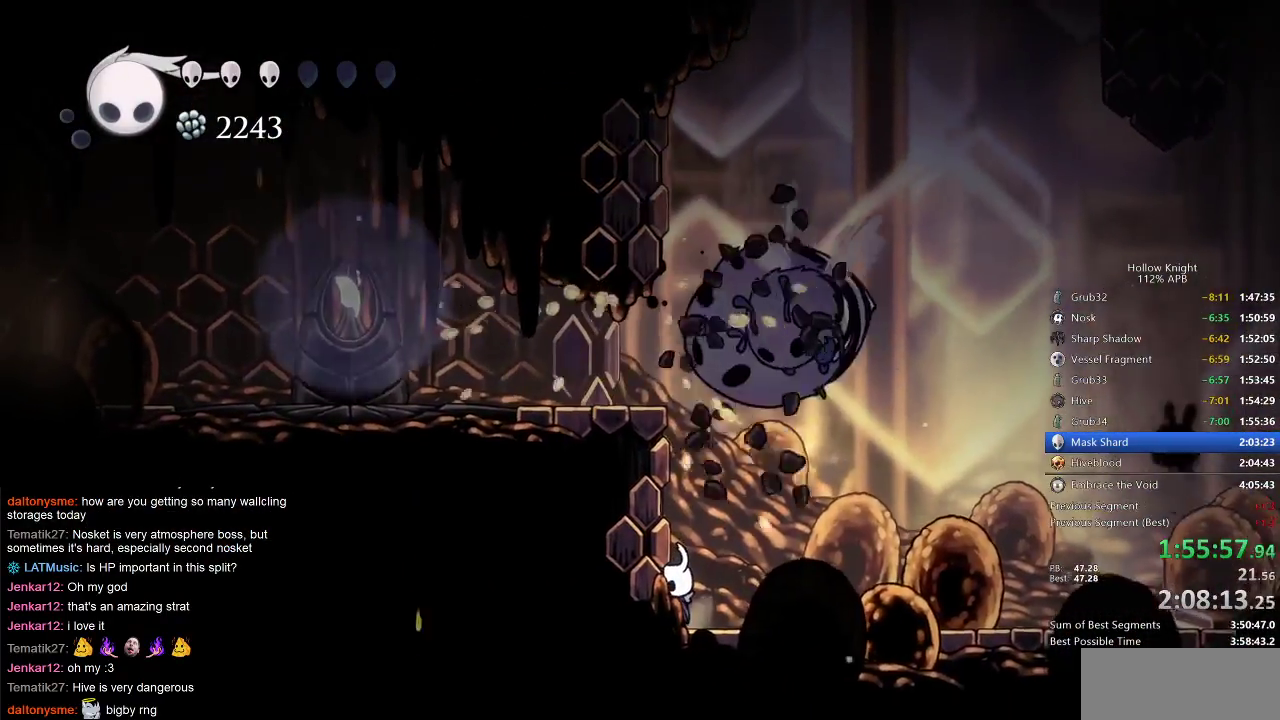
{"keys": ["jump", "left"], "events": [[200, "jump", "down"], [333, "left", "down"]]}
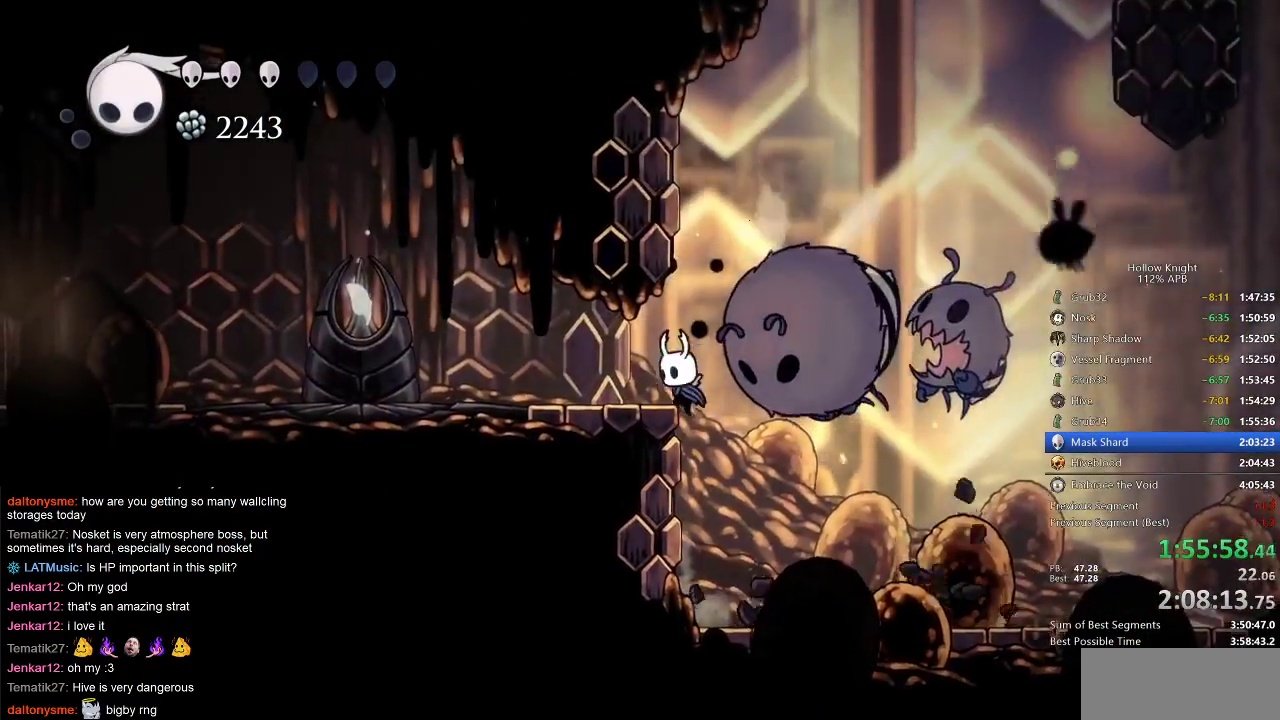
{"keys": ["jump", "left"], "events": [[100, "dash", "down"], [150, "jump", "up"], [200, "dash", "up"], [483, "jump", "down"]]}